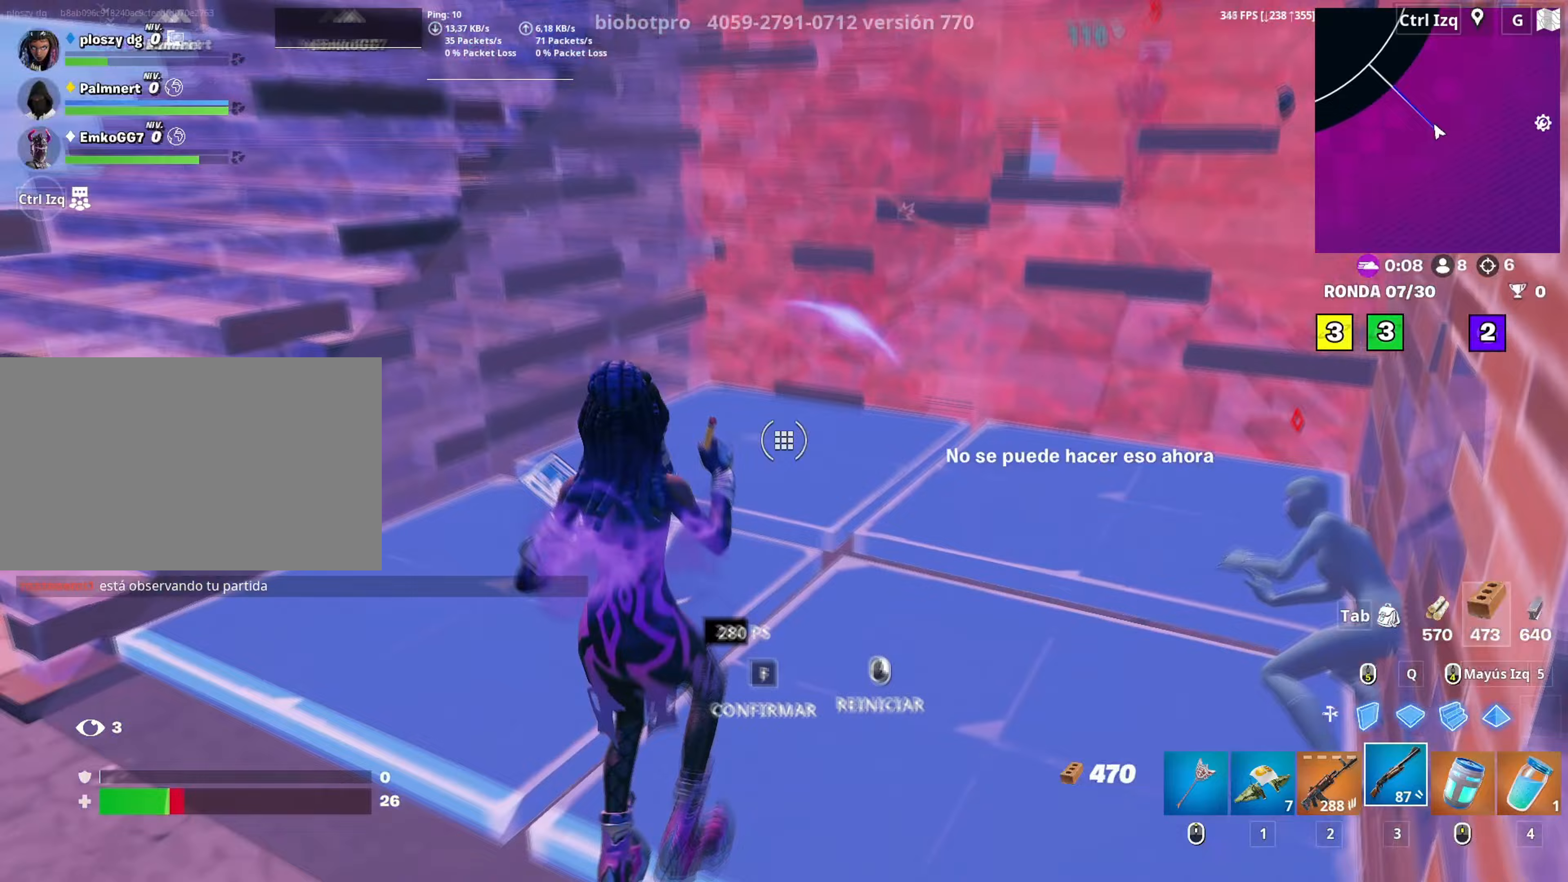
Gameplay with keyboard and mouse; each line is a JSON object with the keys and mouse buttons held at the frame after it. "events" lists presses ("down") and releases ("up") of "1", "2", "3", "4", "5", "a", "alt", "c", "caps_lock", "ctrl", "d", "e", "f", "g", "q", "r", "s", "shift", "space", "t", "tab", "v", "w", "x", "z", "mouse_left", "mouse_wheel" and "mouse_right" between this image and that frame as [ms after this image, input, new state], when the widget could be followed in between. "mouse_left", "mouse_wheel", "mouse_right" = the "left", "wheel", "right" buttons of the "mouse" list. No other keys are recorded. "wheel" means that the mouse wheel is clicked or scrolled. "mouse_move" is the direction in which the mouse moves at that frame (one of eight, or "still"), when it could be read.
{"keys": ["a", "w"], "mouse": [], "mouse_move": "right", "events": [[50, "f", "down"], [50, "mouse_left", "up"], [100, "f", "up"], [100, "s", "up"], [183, "w", "down"], [283, "4", "down"], [383, "4", "up"]]}
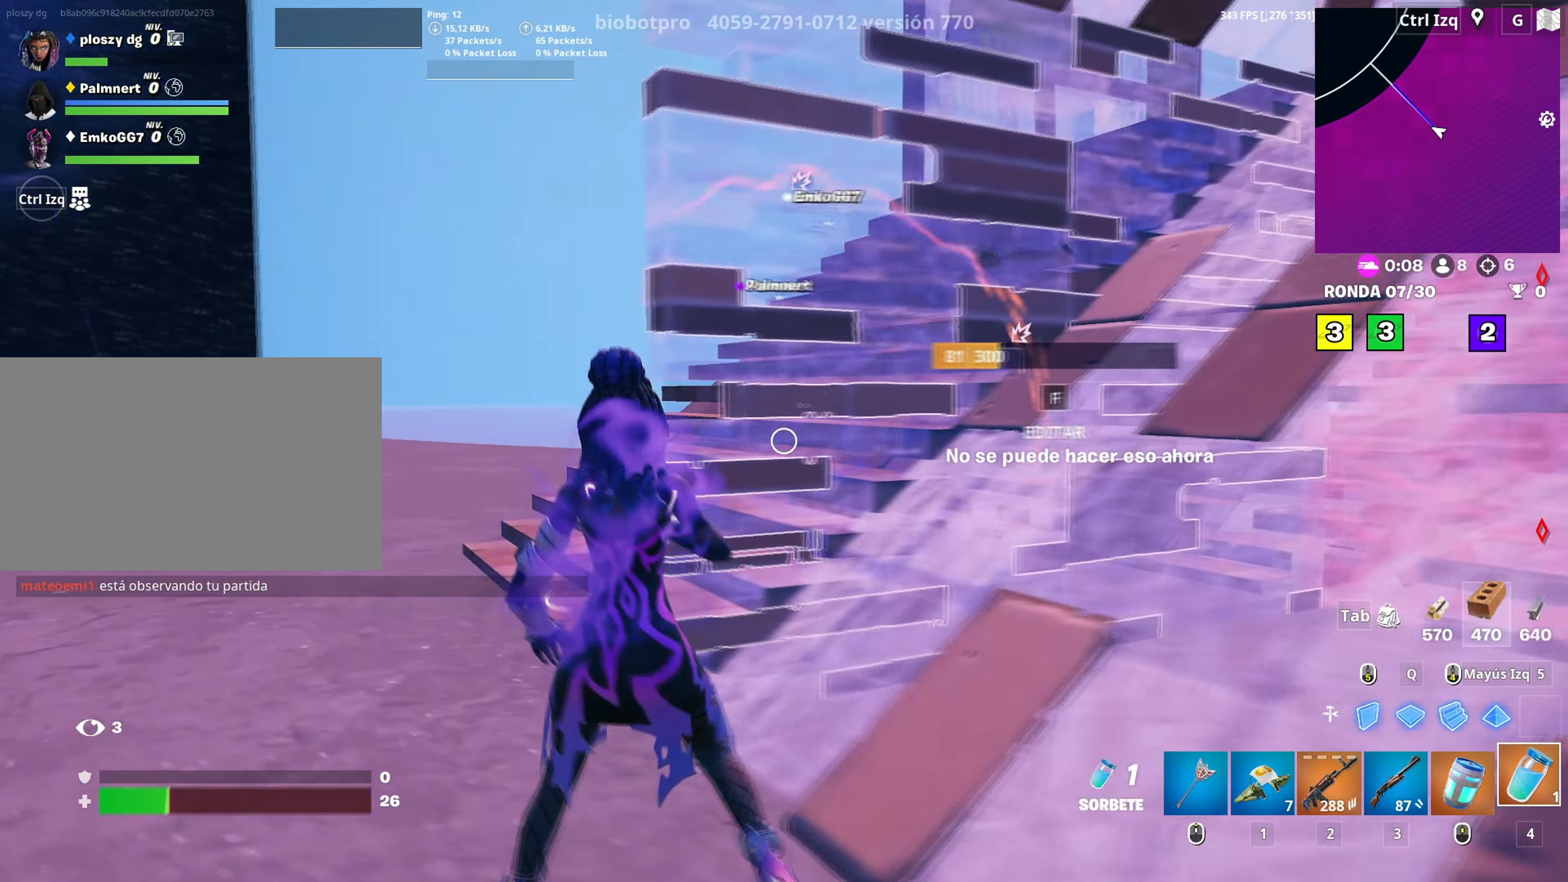
{"keys": [], "mouse": ["left"], "mouse_move": "right", "events": [[67, "a", "up"], [167, "mouse_left", "down"], [250, "mouse_left", "up"], [250, "w", "up"], [350, "mouse_left", "down"]]}
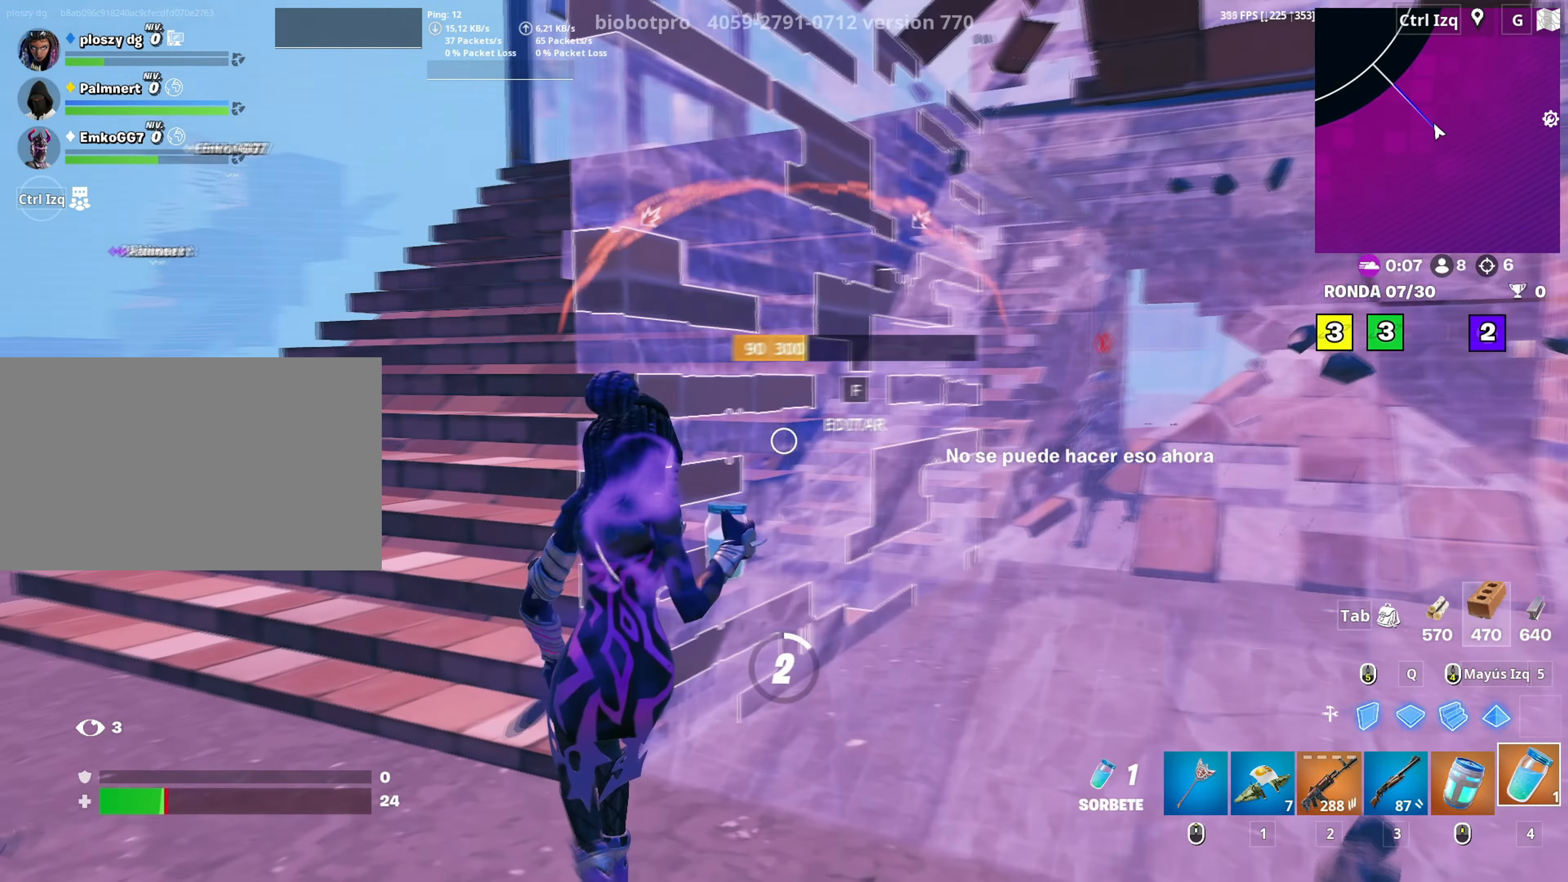
{"keys": ["a", "w"], "mouse": ["left"], "mouse_move": "right", "events": [[83, "a", "down"], [83, "mouse_left", "up"], [267, "a", "up"], [317, "a", "down"], [450, "mouse_left", "down"], [450, "w", "down"]]}
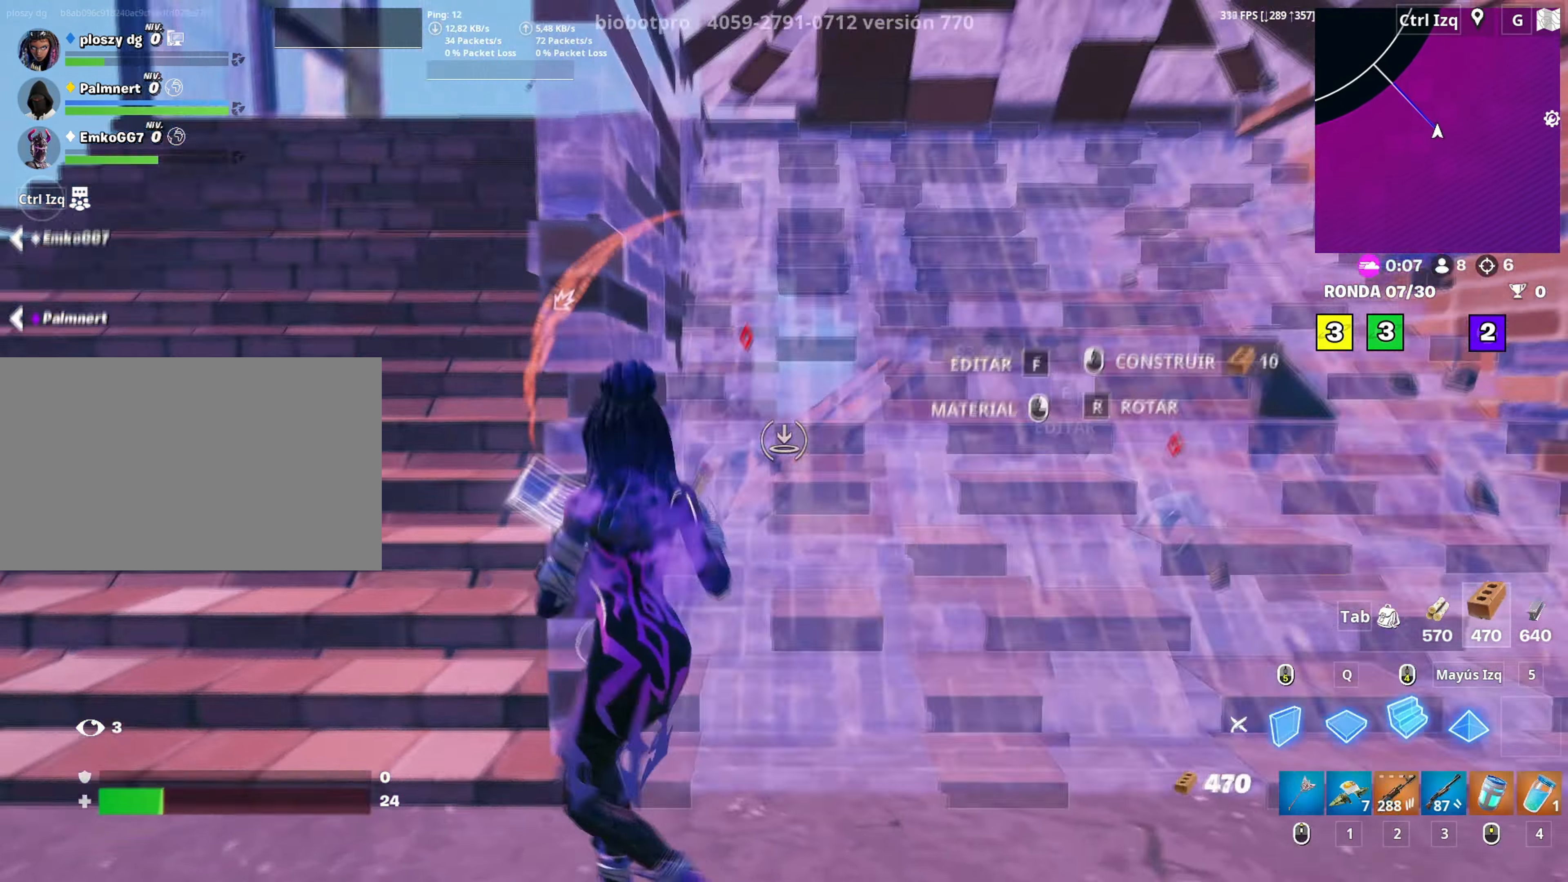
{"keys": ["w"], "mouse": [], "mouse_move": "right", "events": [[50, "3", "down"], [100, "3", "up"], [100, "mouse_left", "up"], [283, "a", "up"], [417, "4", "down"], [467, "4", "up"]]}
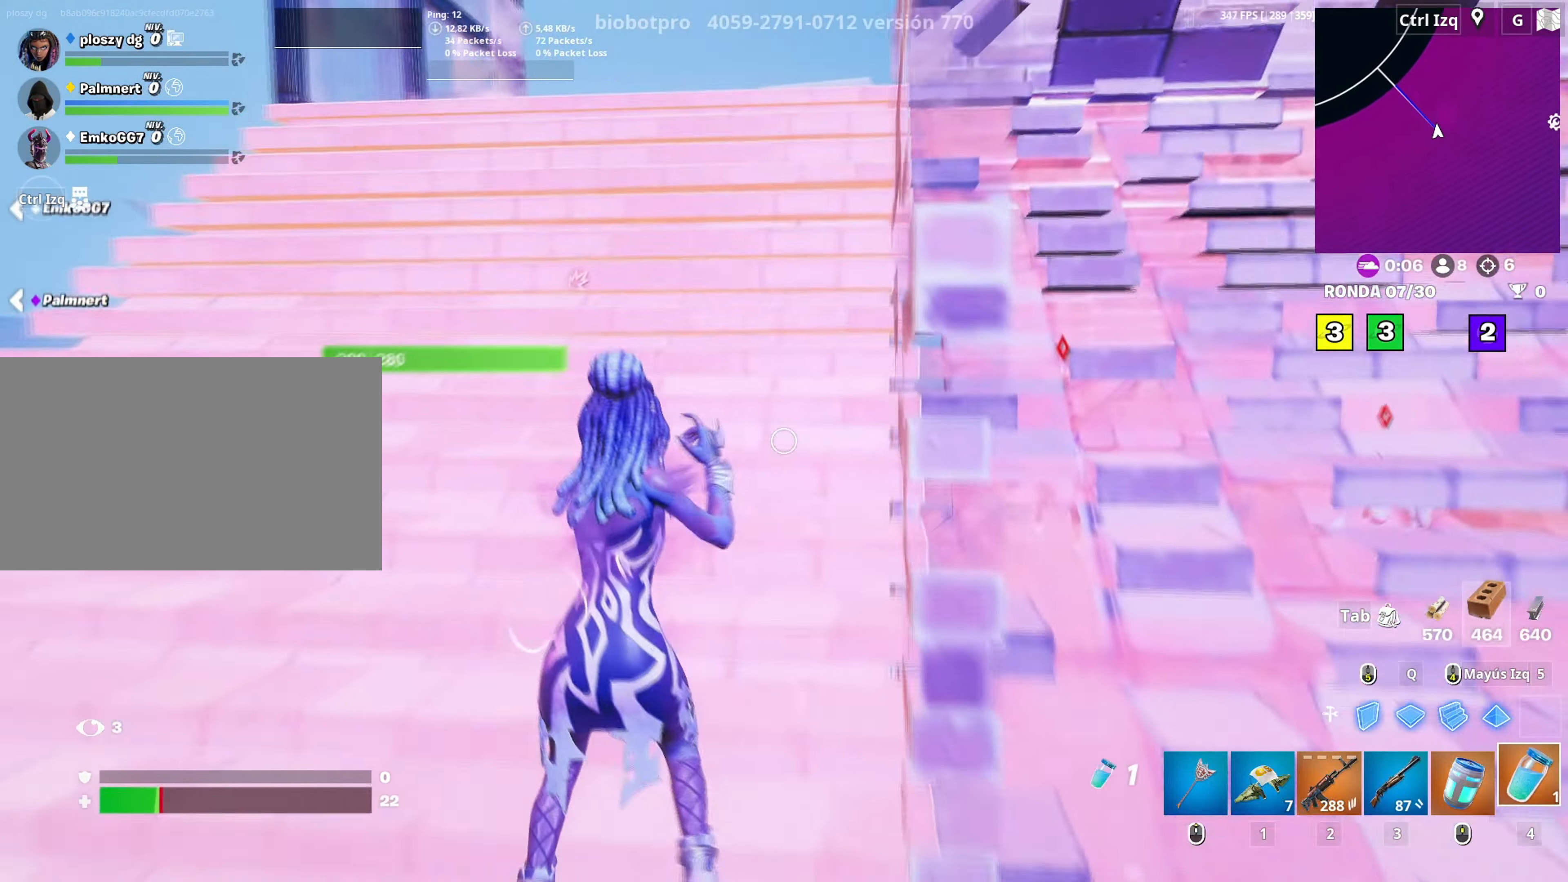
{"keys": [], "mouse": ["left"], "mouse_move": "down", "events": [[167, "c", "down"], [167, "mouse_left", "down"], [217, "c", "up"], [217, "w", "up"], [250, "mouse_left", "up"], [300, "mouse_left", "down"], [400, "mouse_left", "up"], [433, "mouse_left", "down"]]}
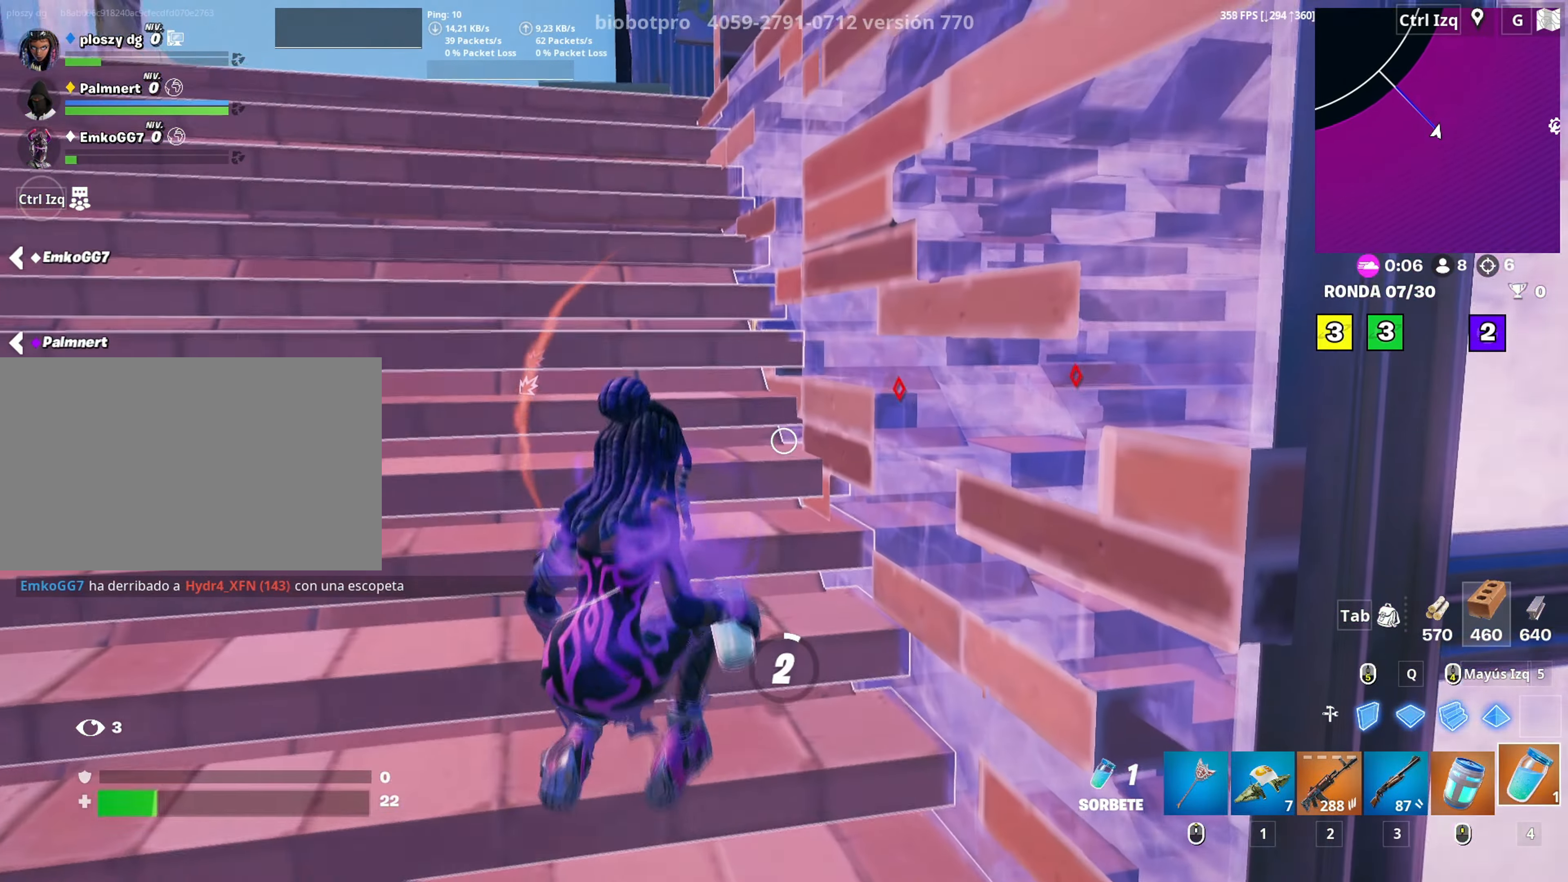
{"keys": [], "mouse": [], "mouse_move": "up-left", "events": [[33, "mouse_left", "up"], [83, "mouse_left", "down"], [217, "mouse_left", "up"]]}
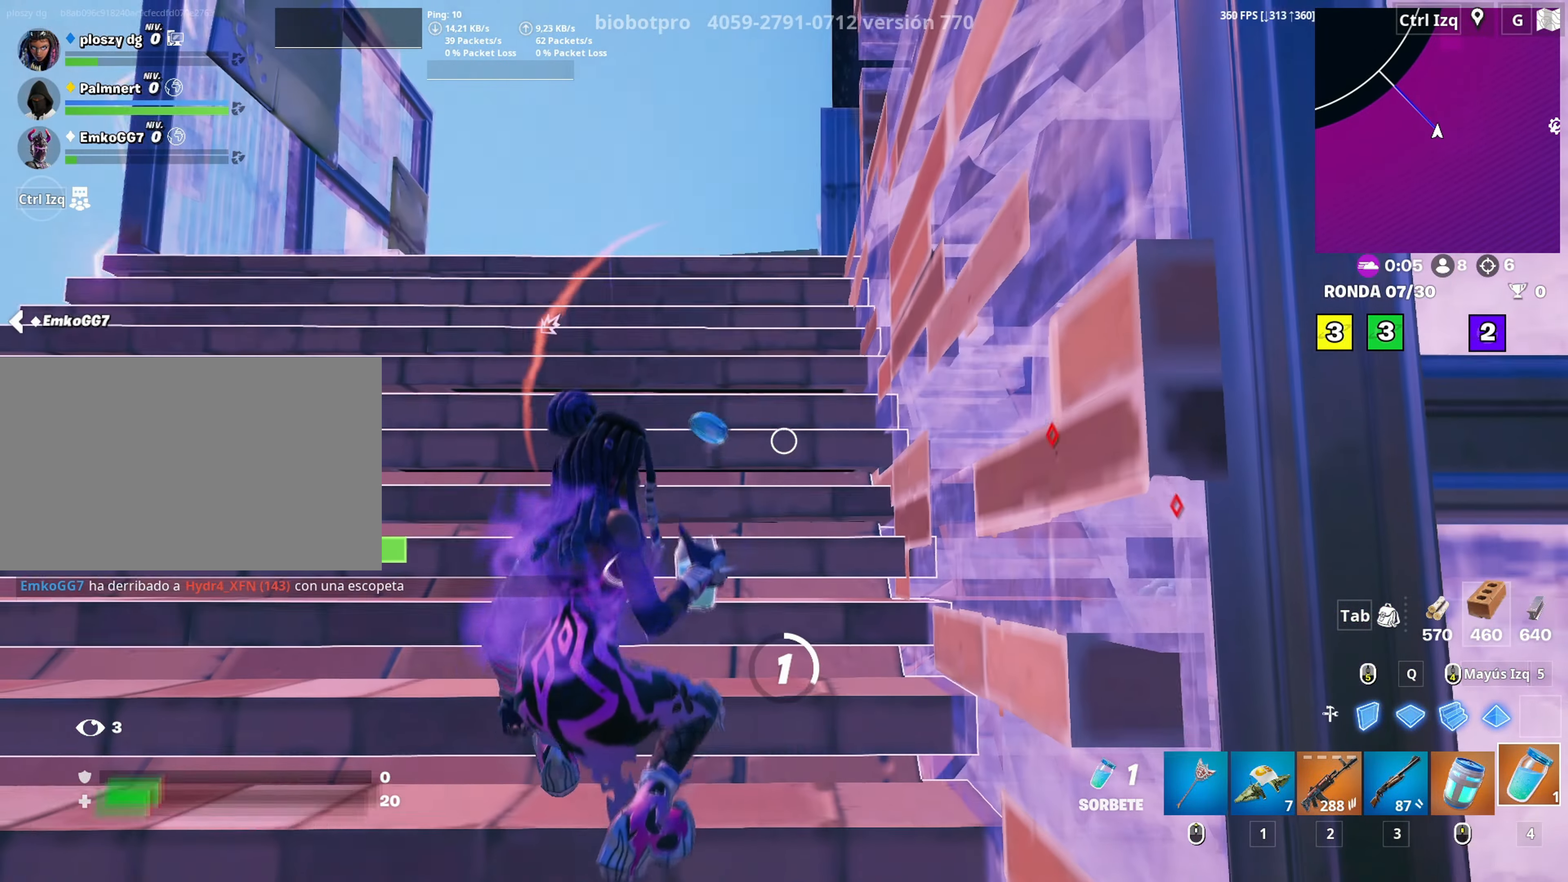
{"keys": [], "mouse": [], "mouse_move": "still", "events": []}
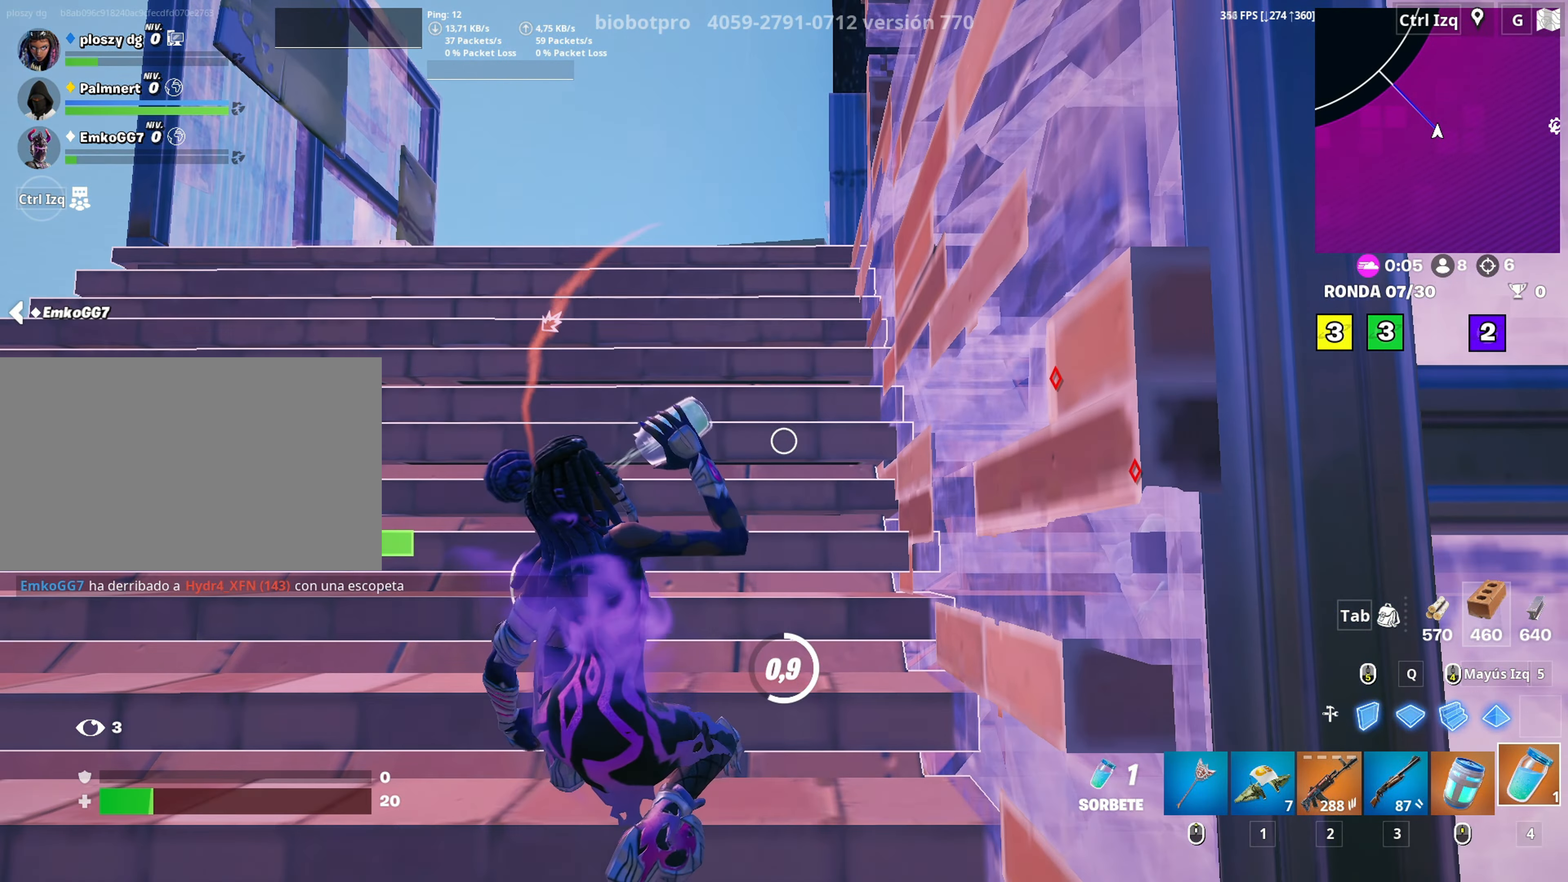
{"keys": [], "mouse": [], "mouse_move": "down-right", "events": []}
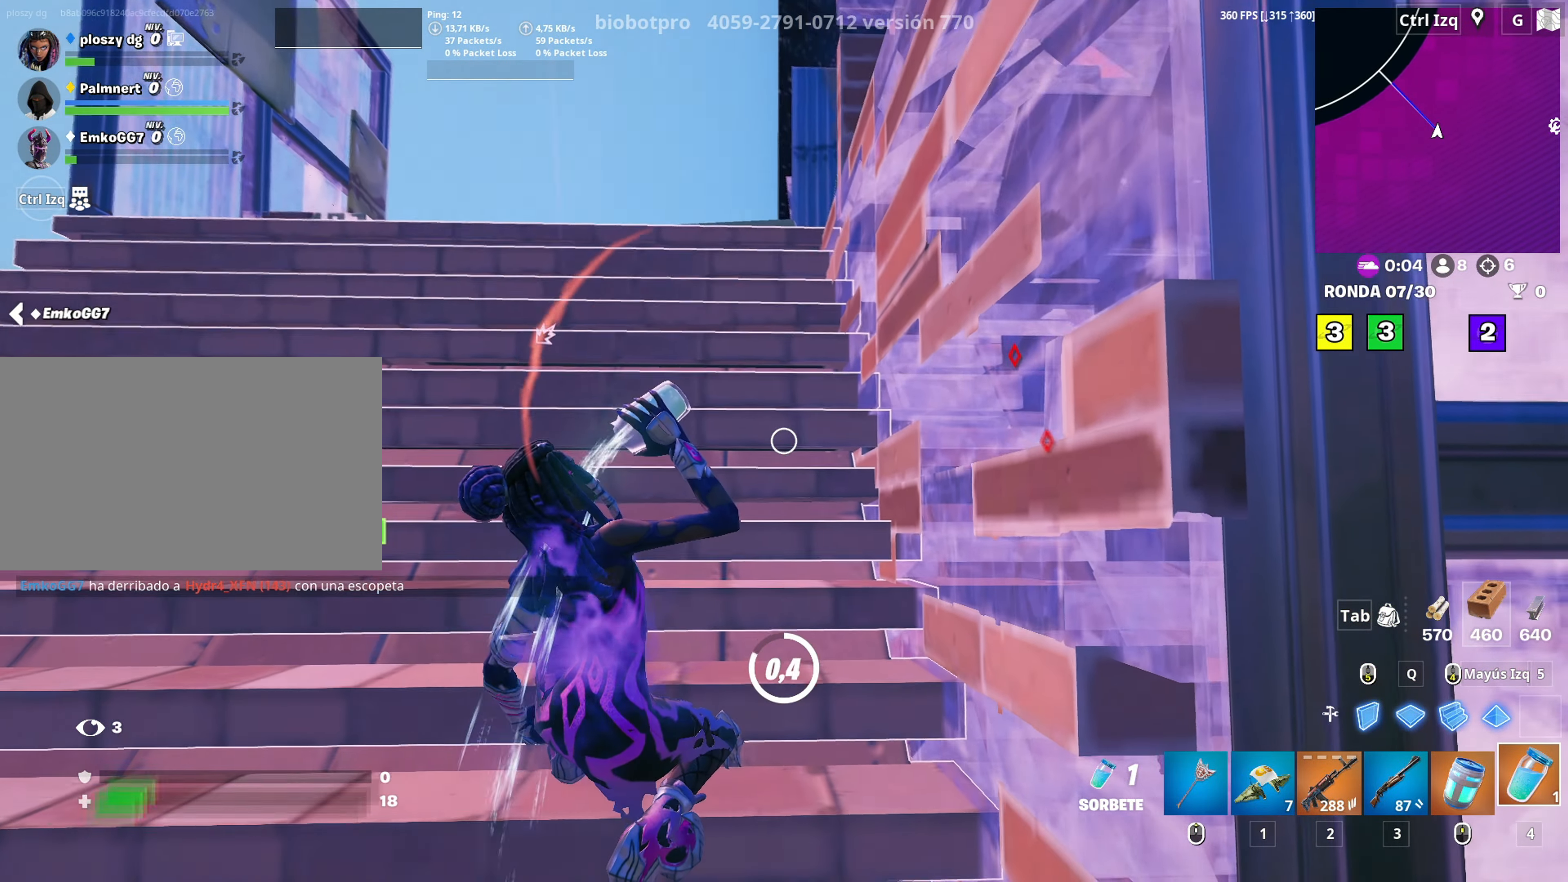
{"keys": ["space", "w"], "mouse": [], "mouse_move": "down-left", "events": [[400, "w", "down"], [500, "space", "down"]]}
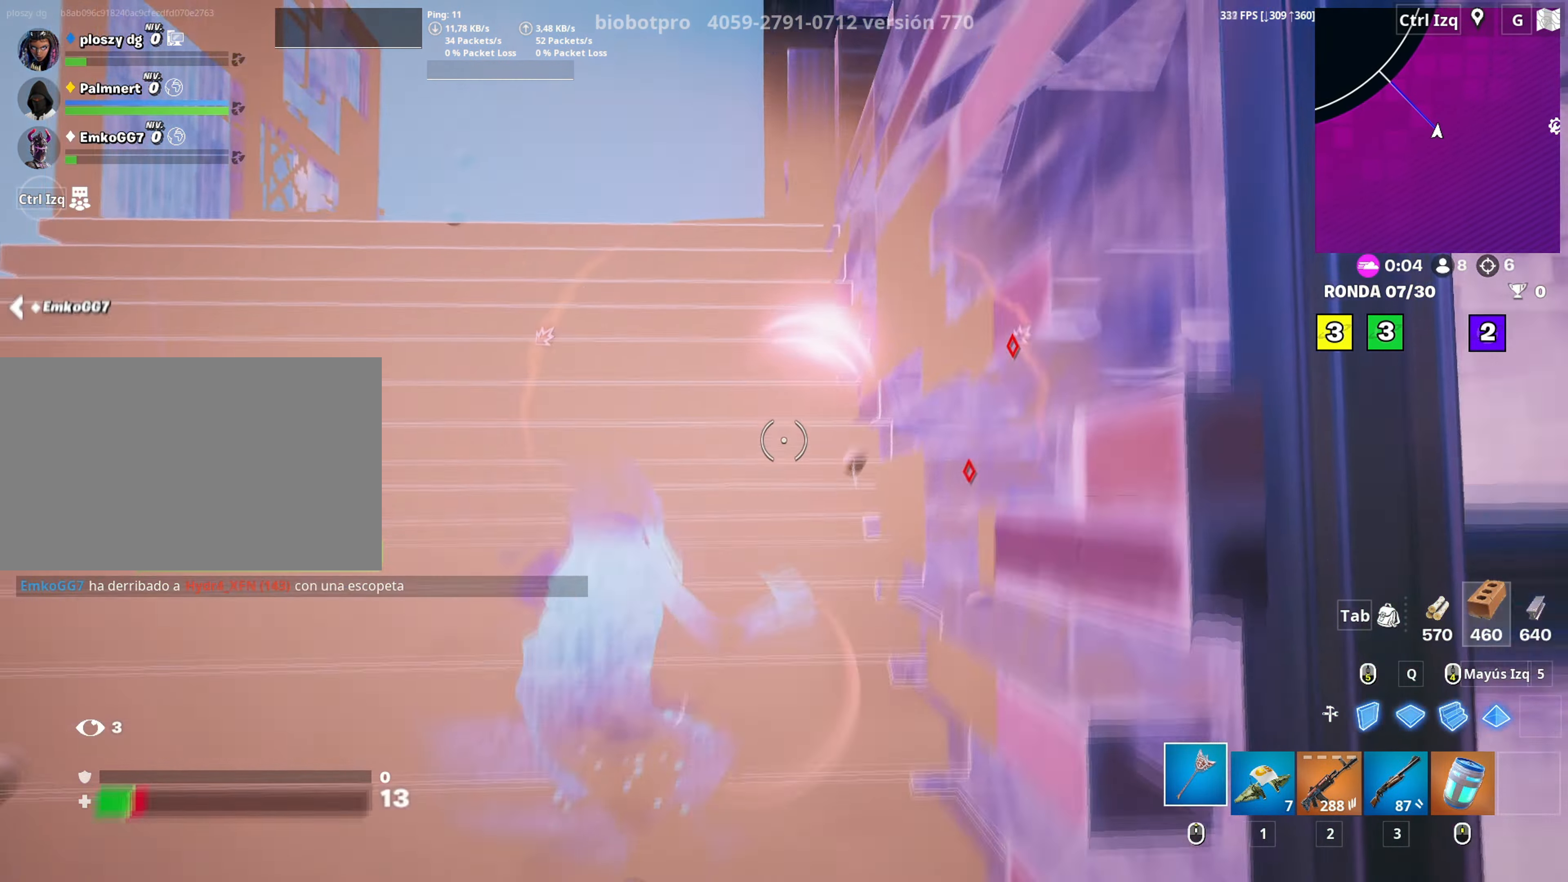
{"keys": ["a", "w"], "mouse": [], "mouse_move": "left", "events": [[100, "space", "up"], [133, "3", "down"], [200, "3", "up"], [283, "a", "down"], [367, "v", "down"], [433, "v", "up"]]}
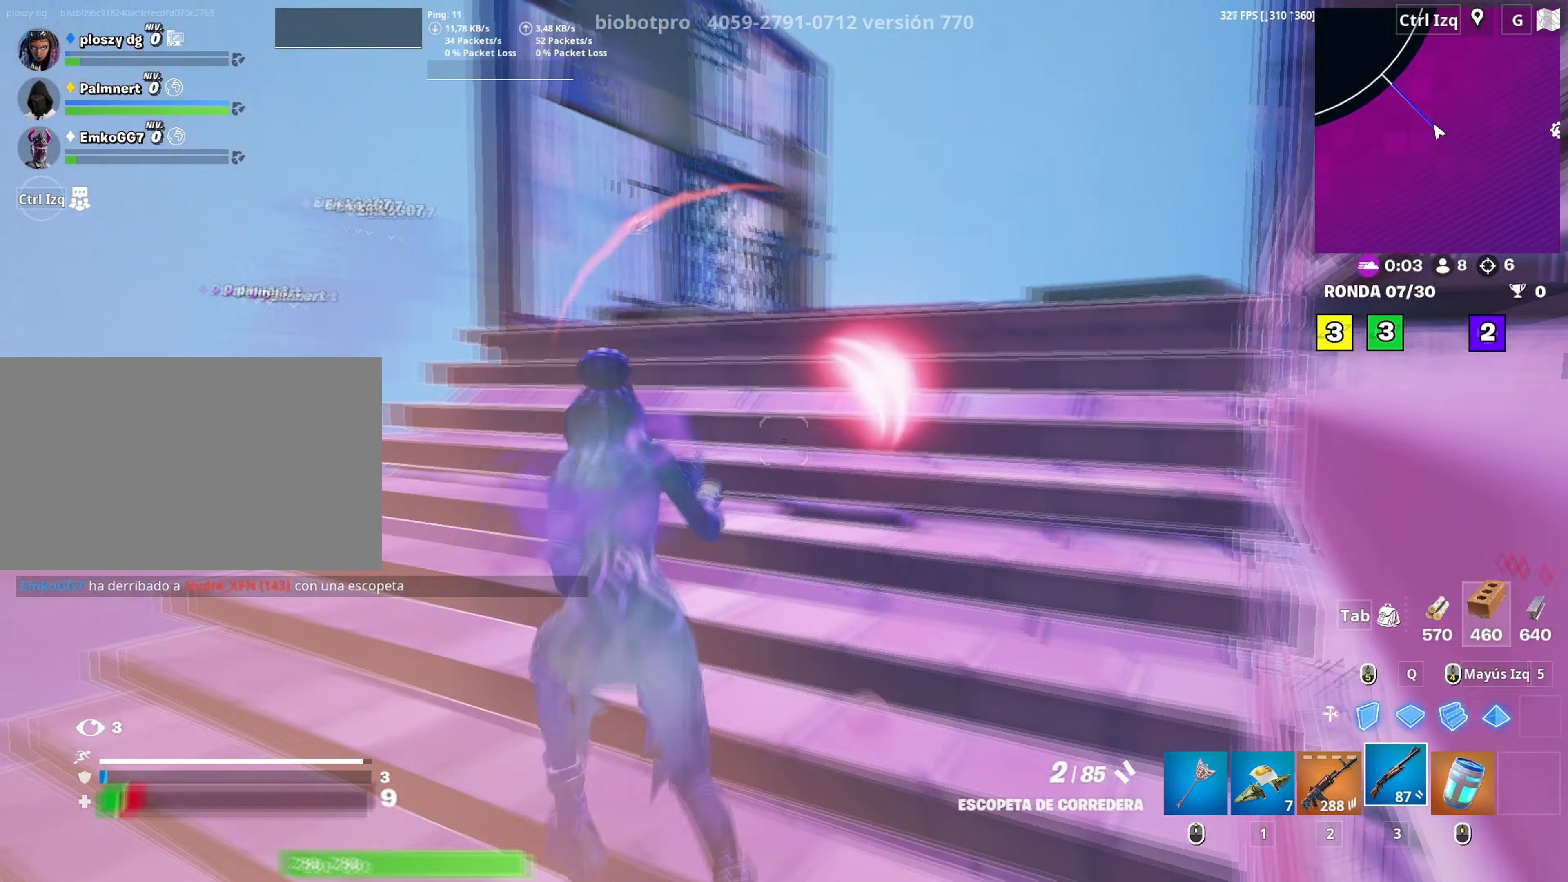
{"keys": ["space", "w"], "mouse": [], "mouse_move": "down-left", "events": [[350, "a", "up"], [483, "space", "down"]]}
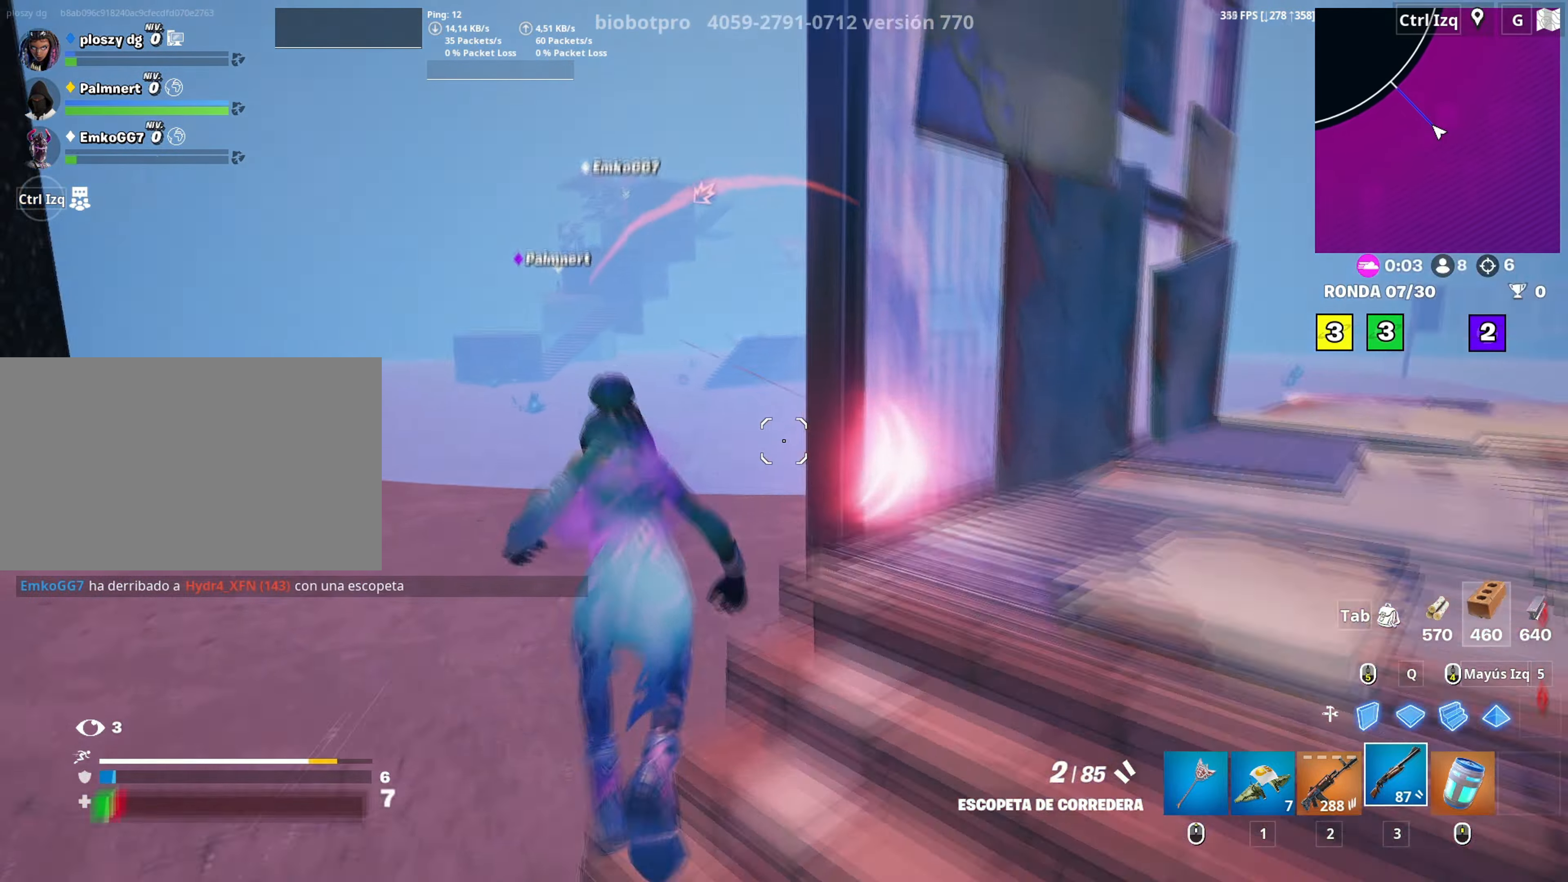
{"keys": ["a", "w"], "mouse": [], "events": [[133, "space", "up"], [450, "a", "down"]]}
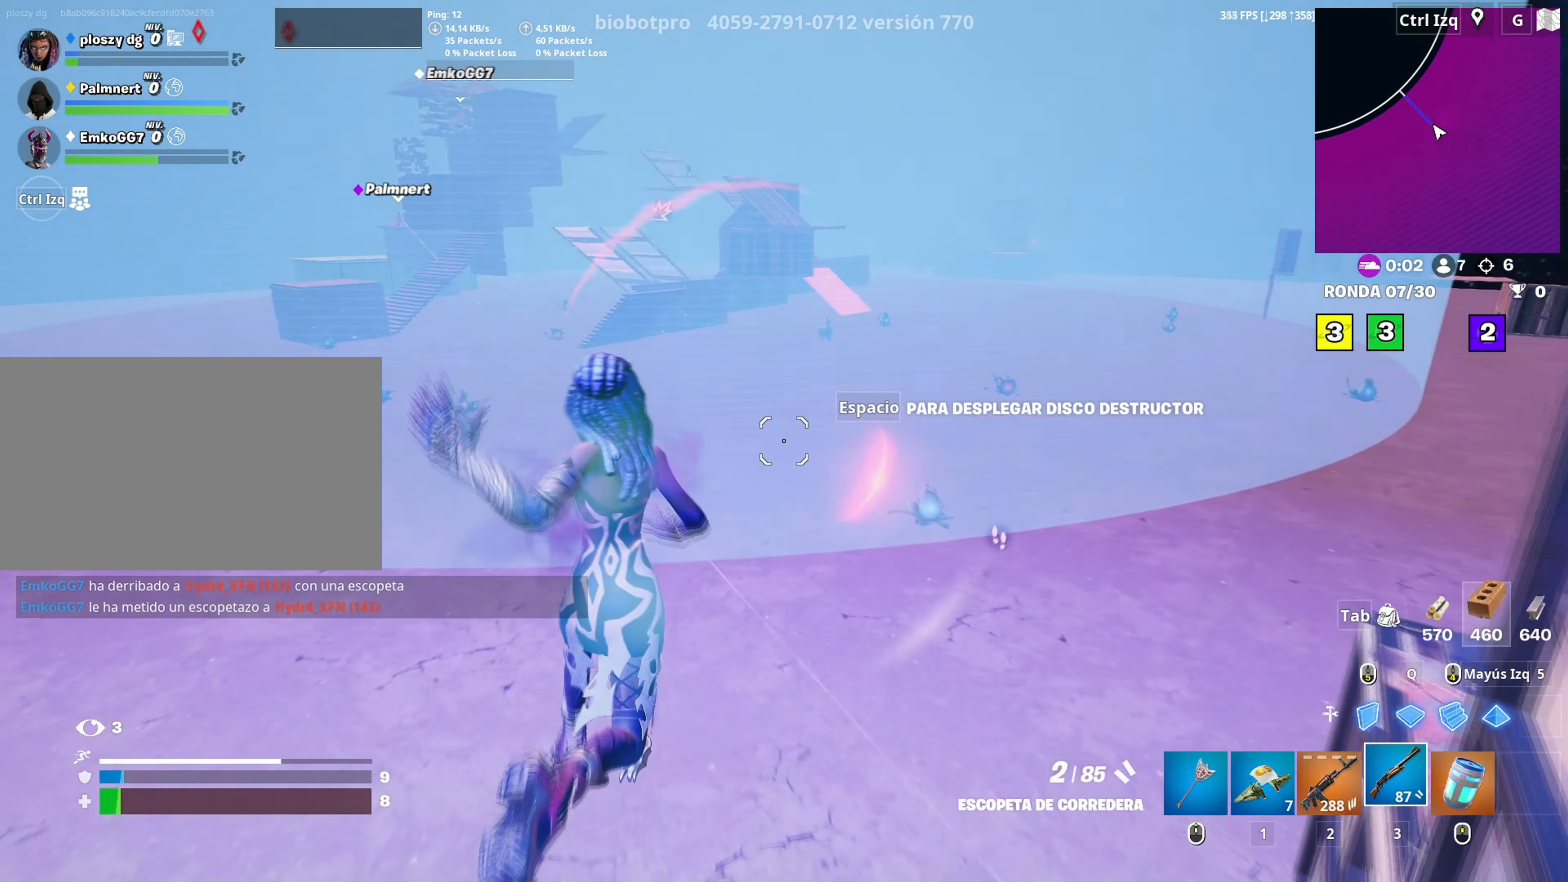
{"keys": ["w"], "mouse": [], "mouse_move": "up-left", "events": [[100, "a", "up"], [183, "c", "down"], [383, "c", "up"]]}
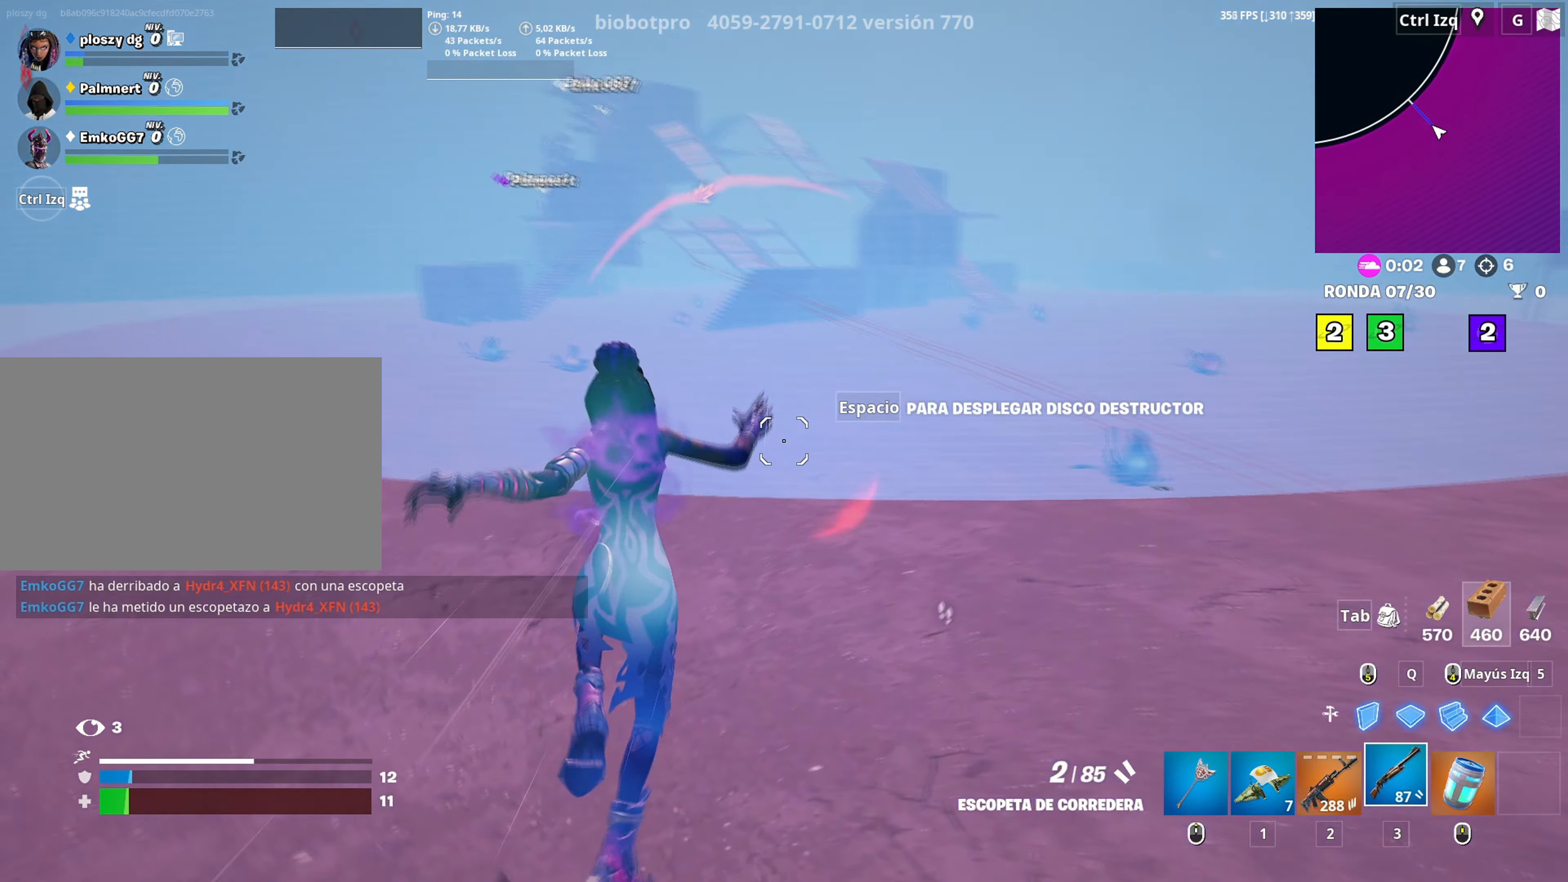
{"keys": ["w"], "mouse": [], "mouse_move": "up", "events": []}
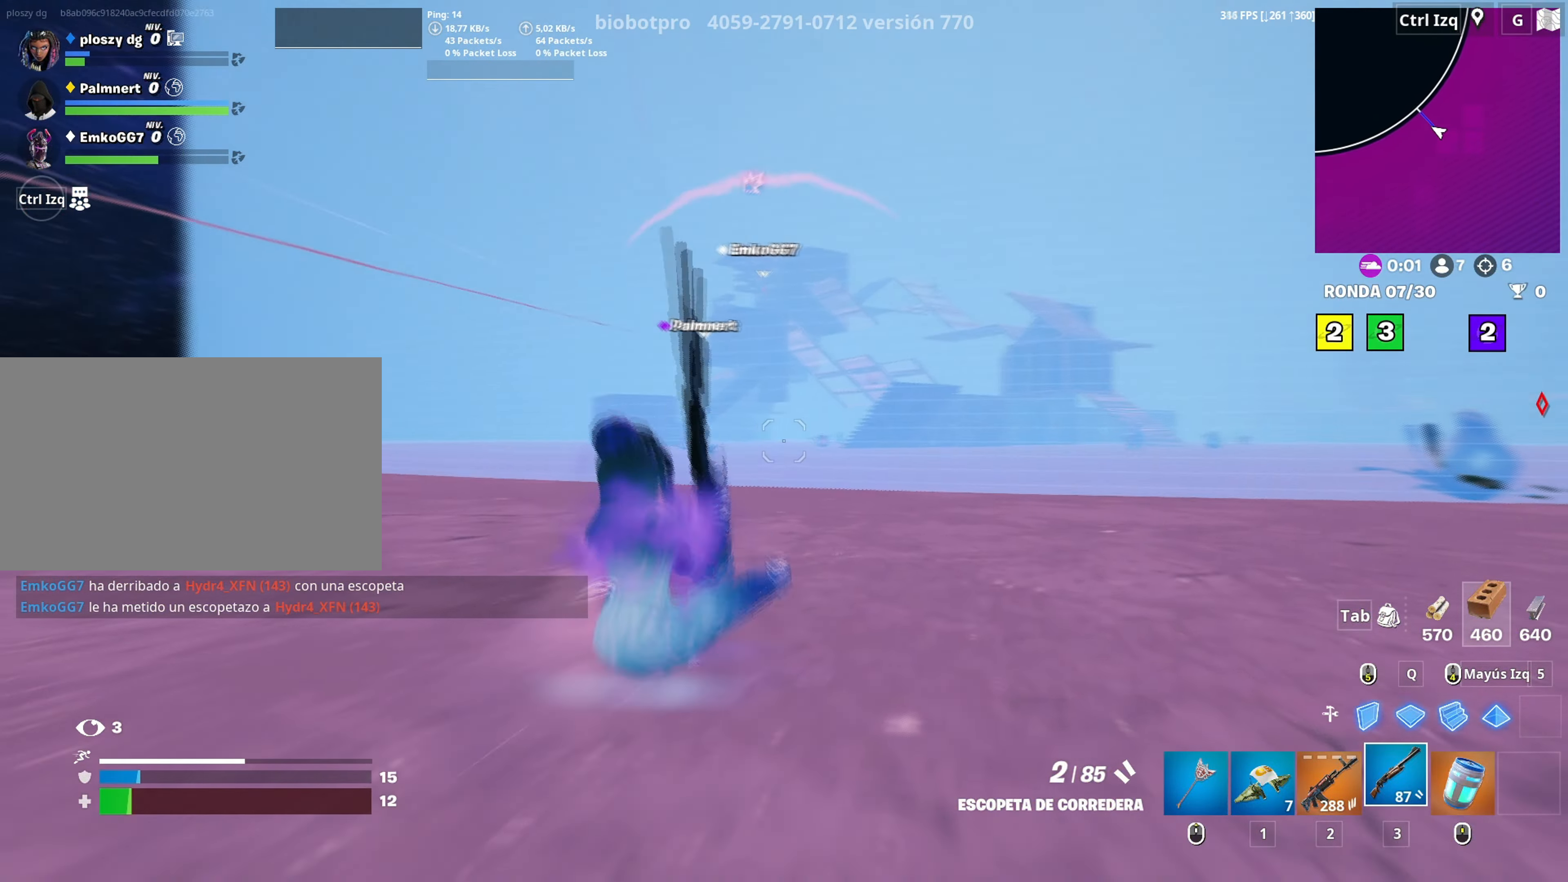
{"keys": ["w"], "mouse": [], "mouse_move": "down", "events": [[133, "space", "down"], [267, "space", "up"]]}
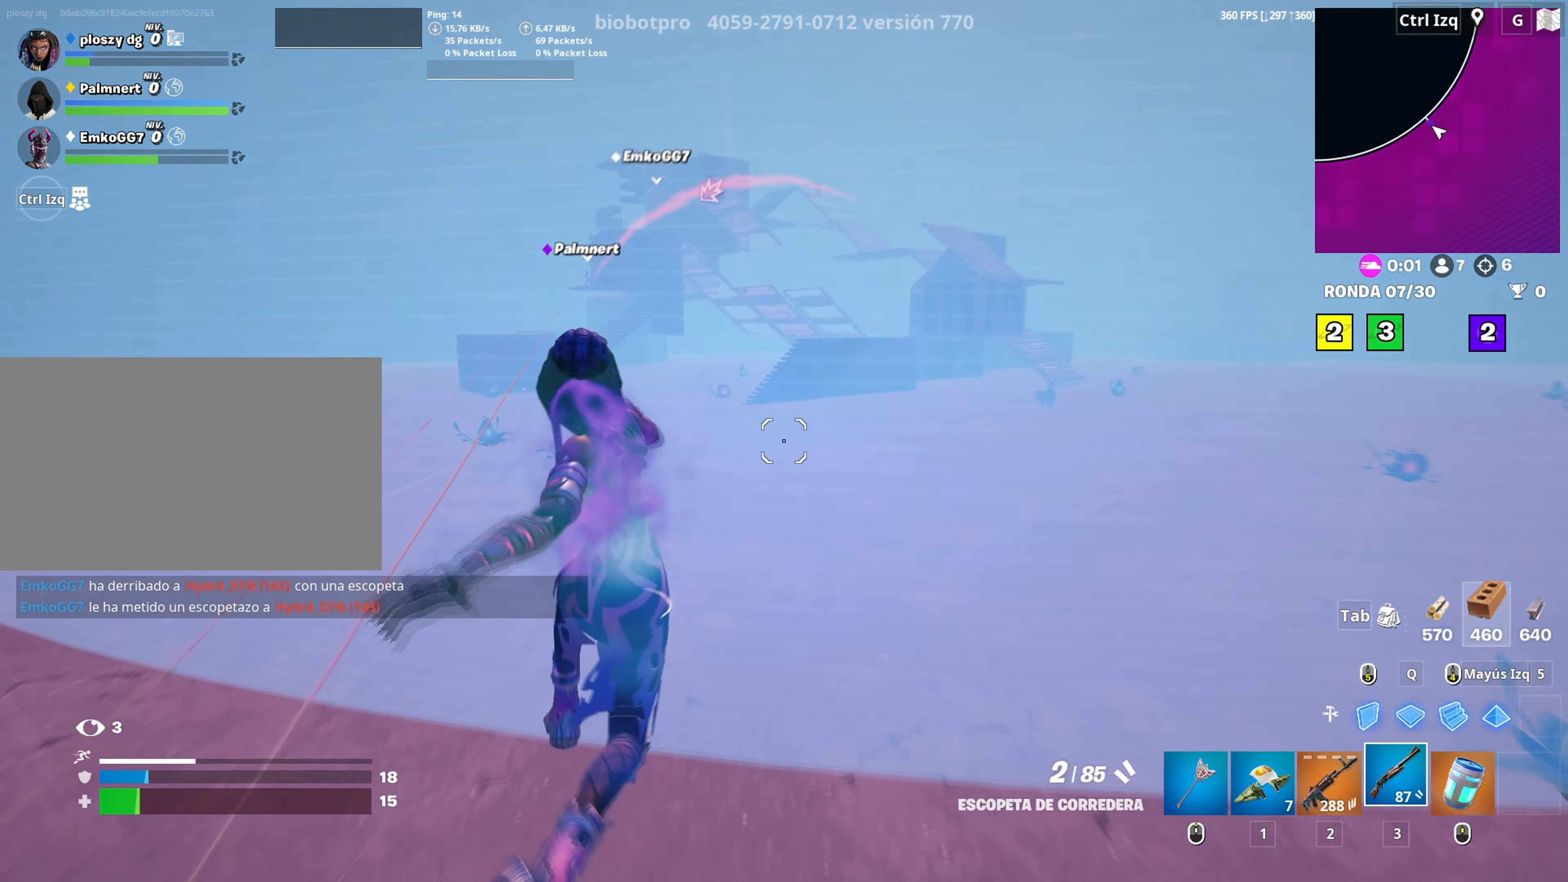
{"keys": ["w"], "mouse": [], "mouse_move": "left", "events": [[100, "c", "down"], [233, "c", "up"]]}
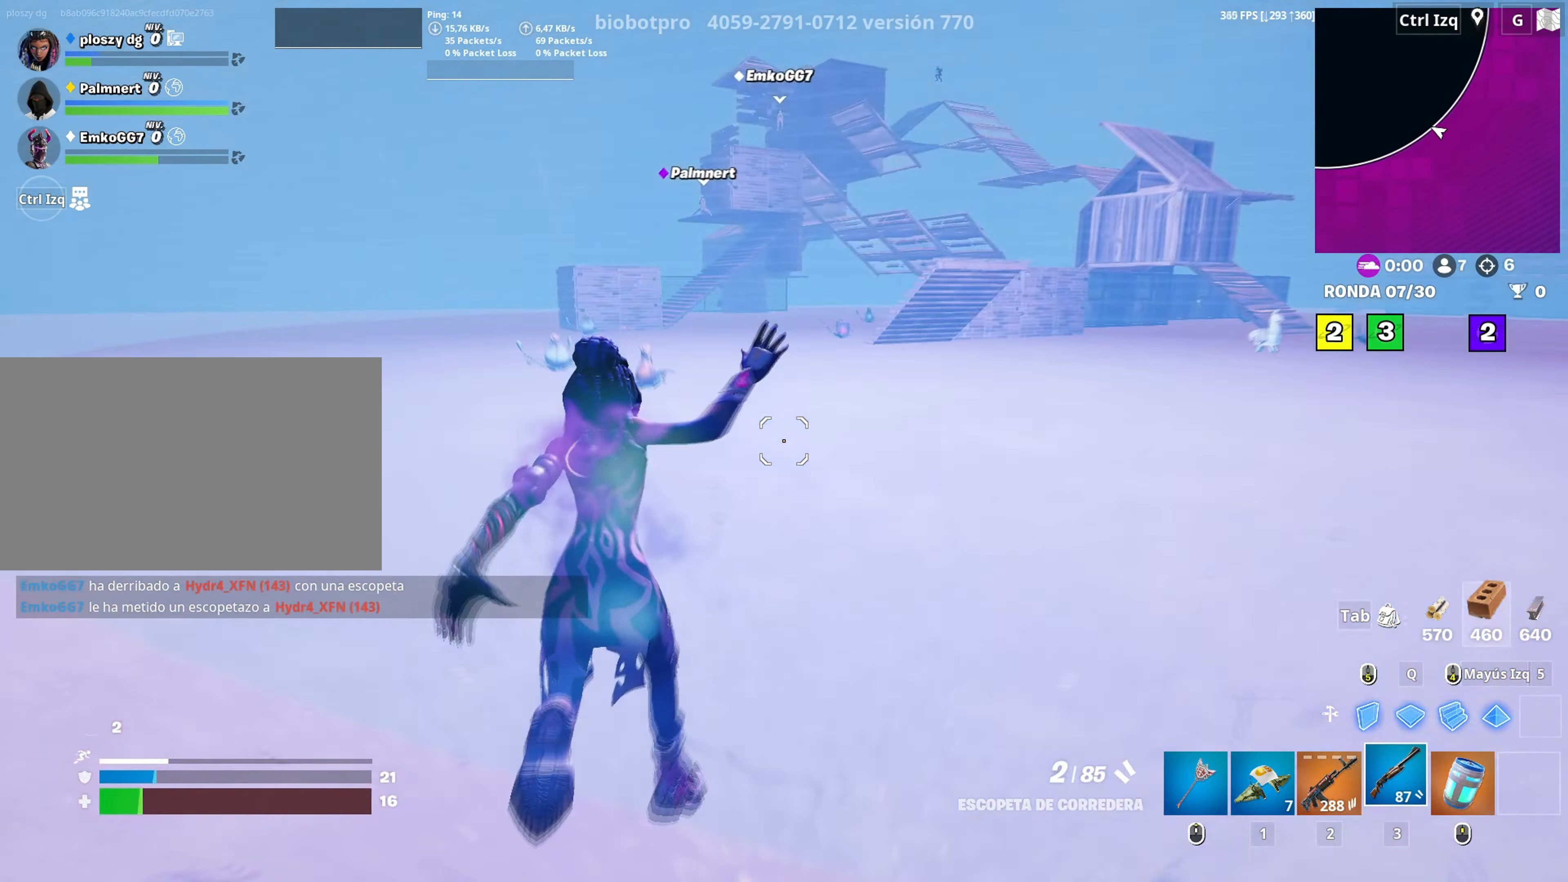
{"keys": ["a", "w"], "mouse": ["left"], "mouse_move": "up-left", "events": [[250, "a", "down"], [350, "mouse_left", "down"], [400, "space", "down"], [483, "space", "up"]]}
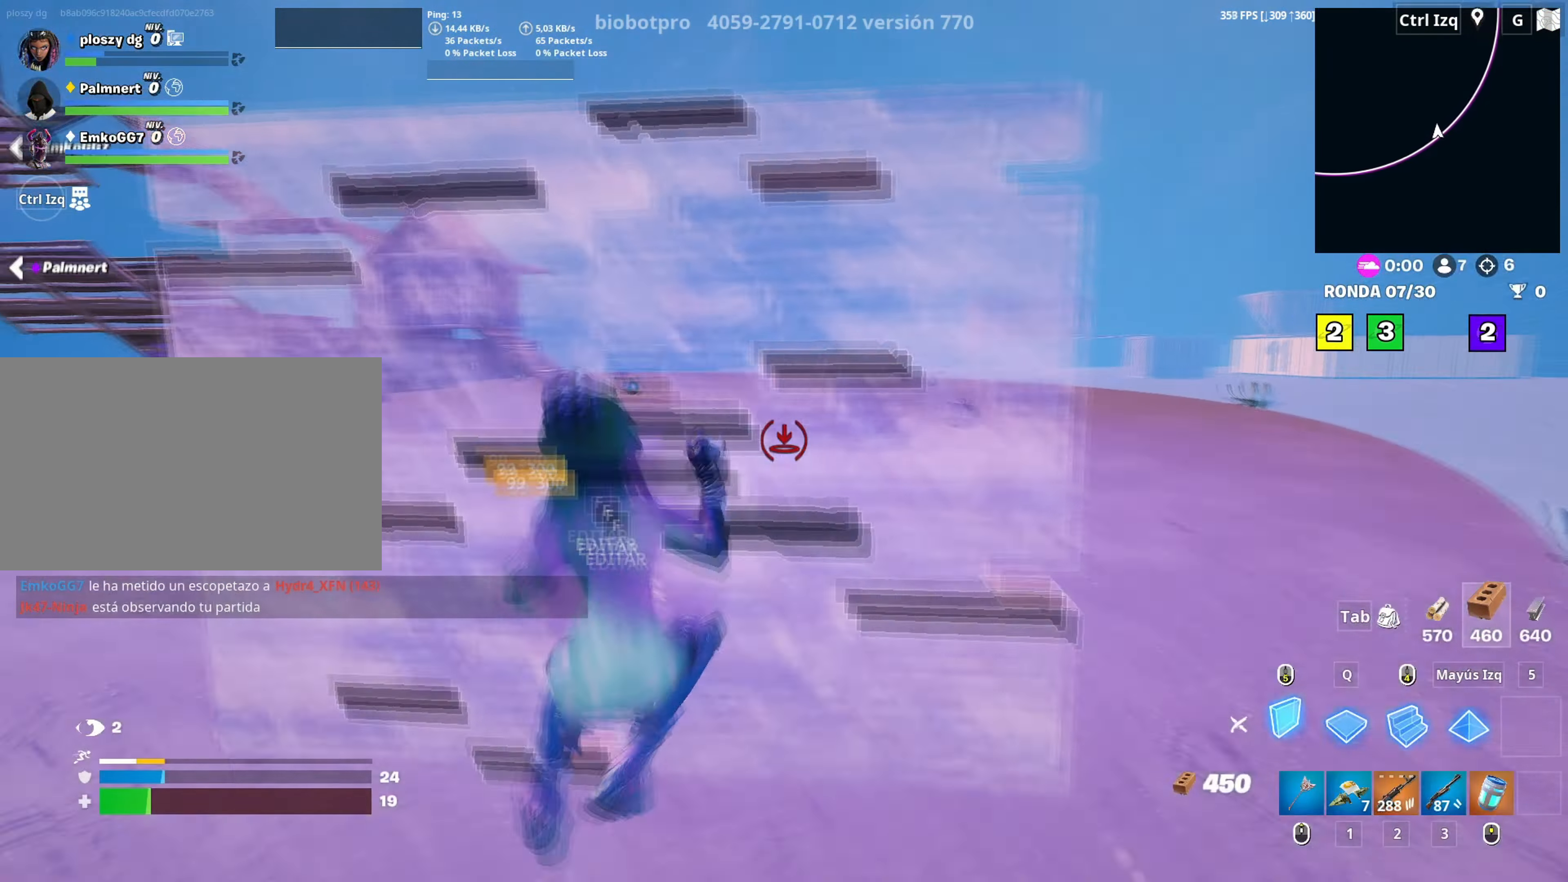
{"keys": ["a", "w"], "mouse": ["left"], "mouse_move": "down-left", "events": [[83, "c", "down"], [233, "c", "up"]]}
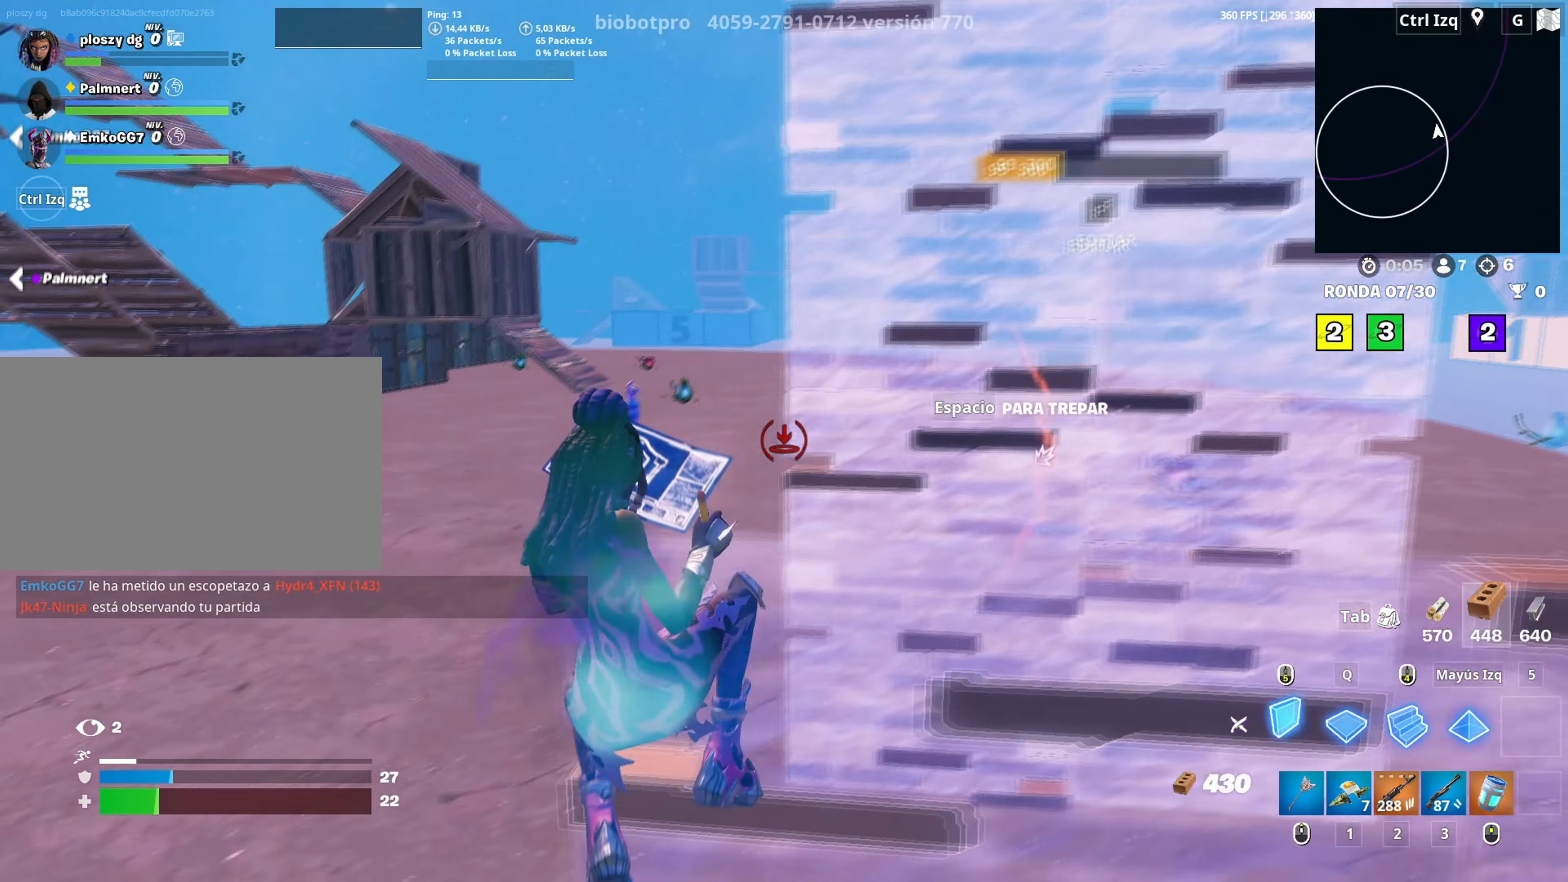
{"keys": ["w"], "mouse": ["left"], "mouse_move": "right", "events": [[150, "a", "up"], [283, "q", "down"], [383, "q", "up"]]}
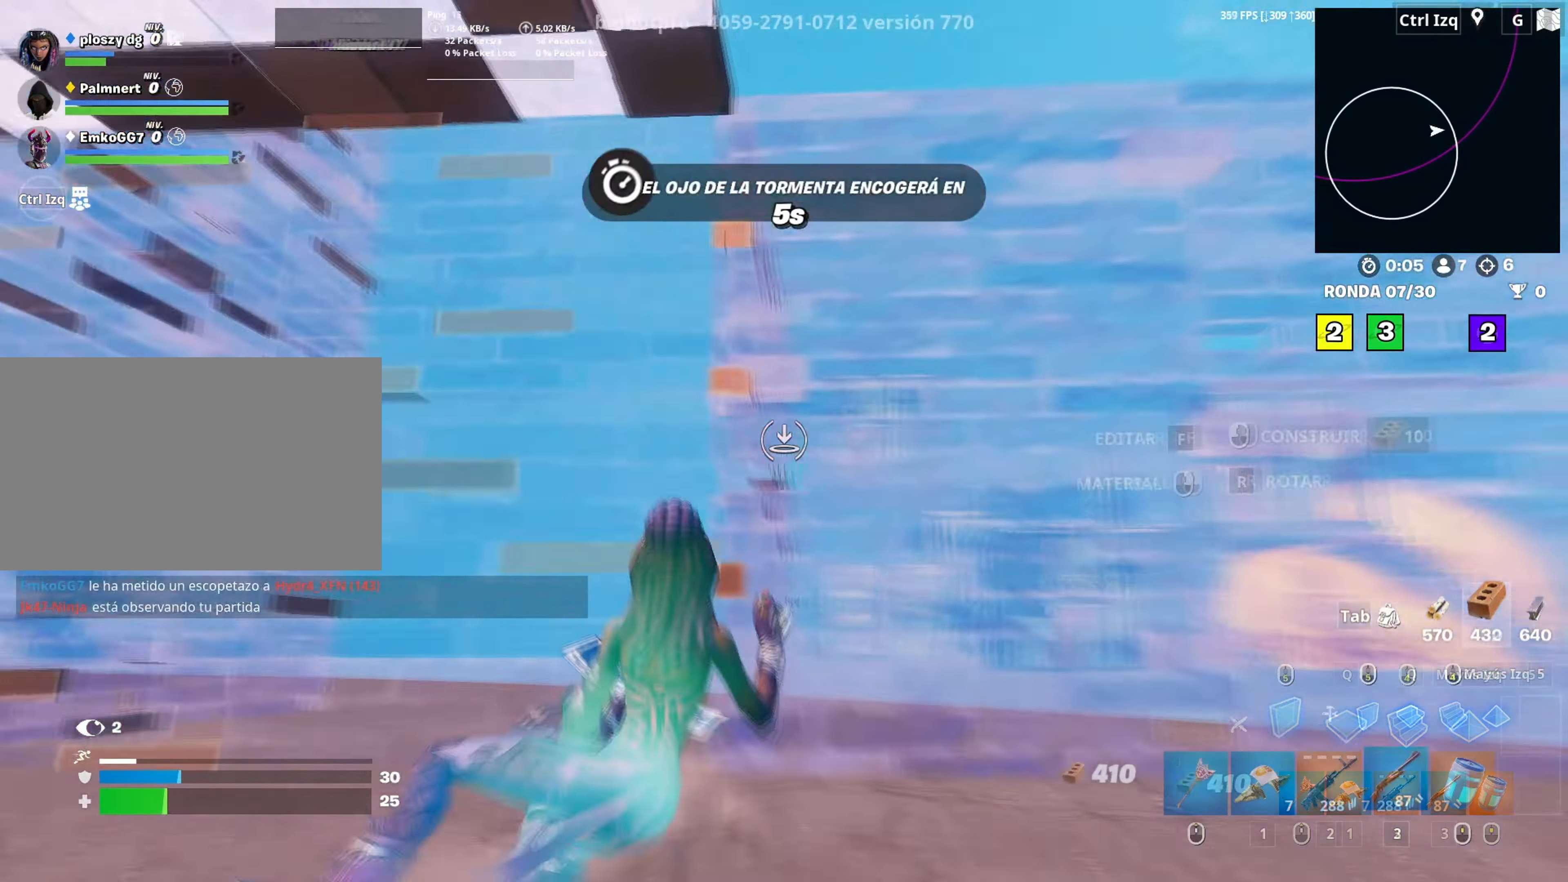
{"keys": ["a", "r", "s"], "mouse": [], "mouse_move": "up", "events": [[17, "3", "down"], [17, "a", "down"], [67, "3", "up"], [117, "mouse_left", "up"], [117, "w", "up"], [250, "a", "up"], [250, "s", "down"], [333, "r", "down"], [450, "r", "up"], [483, "a", "down"], [483, "r", "down"]]}
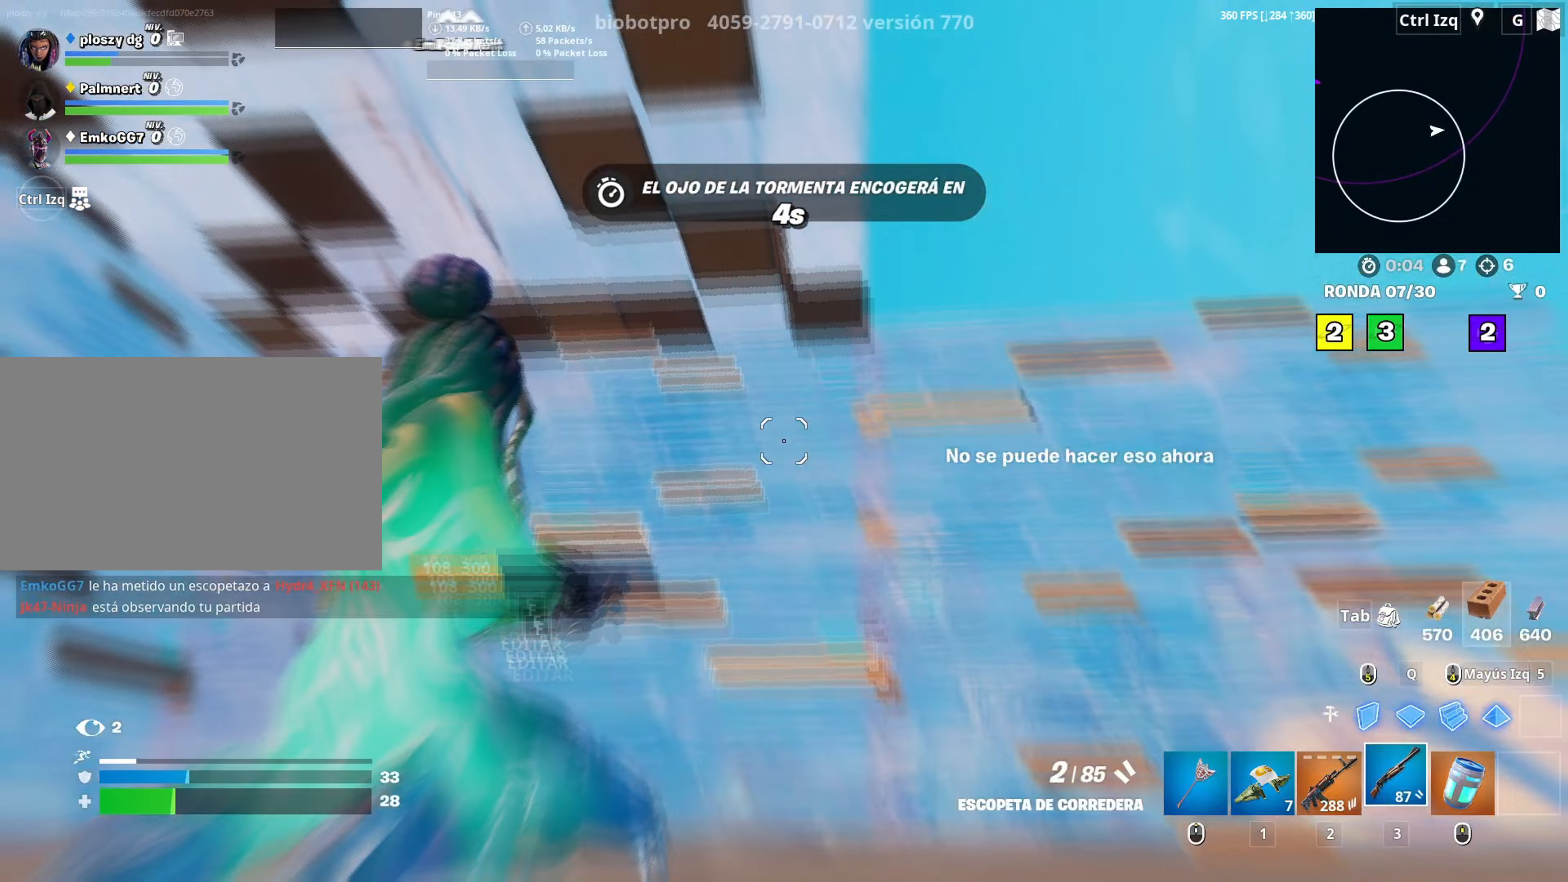
{"keys": ["a", "s"], "mouse": [], "mouse_move": "down-left", "events": [[33, "a", "up"], [33, "r", "up"], [83, "a", "down"], [133, "a", "up"], [217, "r", "down"], [217, "space", "down"], [267, "r", "up"], [317, "a", "down"], [367, "space", "up"], [400, "r", "down"], [450, "r", "up"]]}
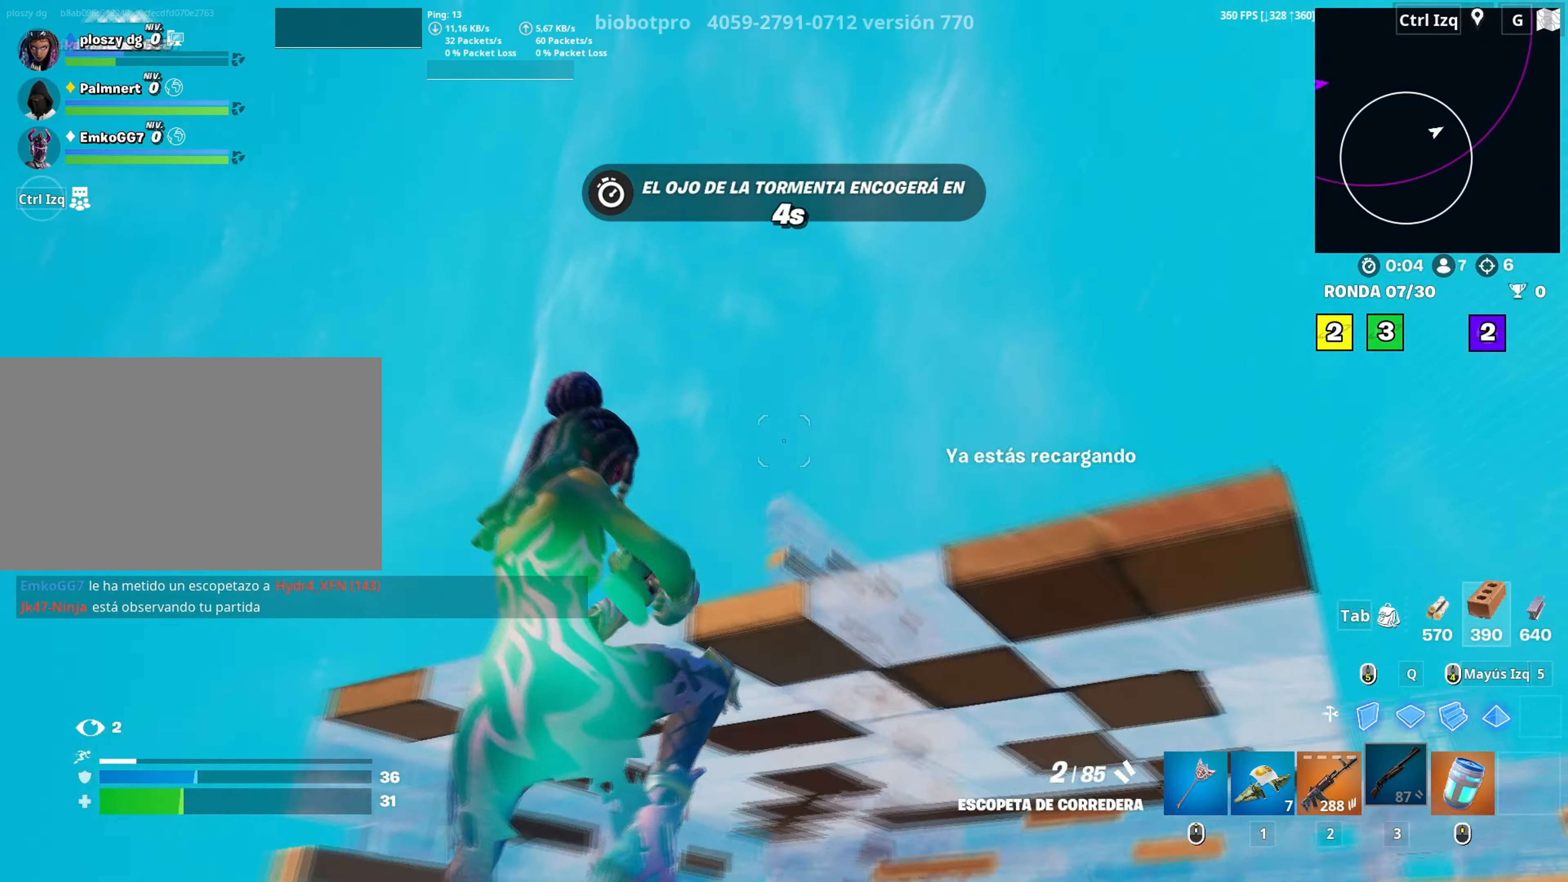
{"keys": ["a", "w"], "mouse": [], "mouse_move": "left", "events": [[150, "s", "up"], [367, "w", "down"]]}
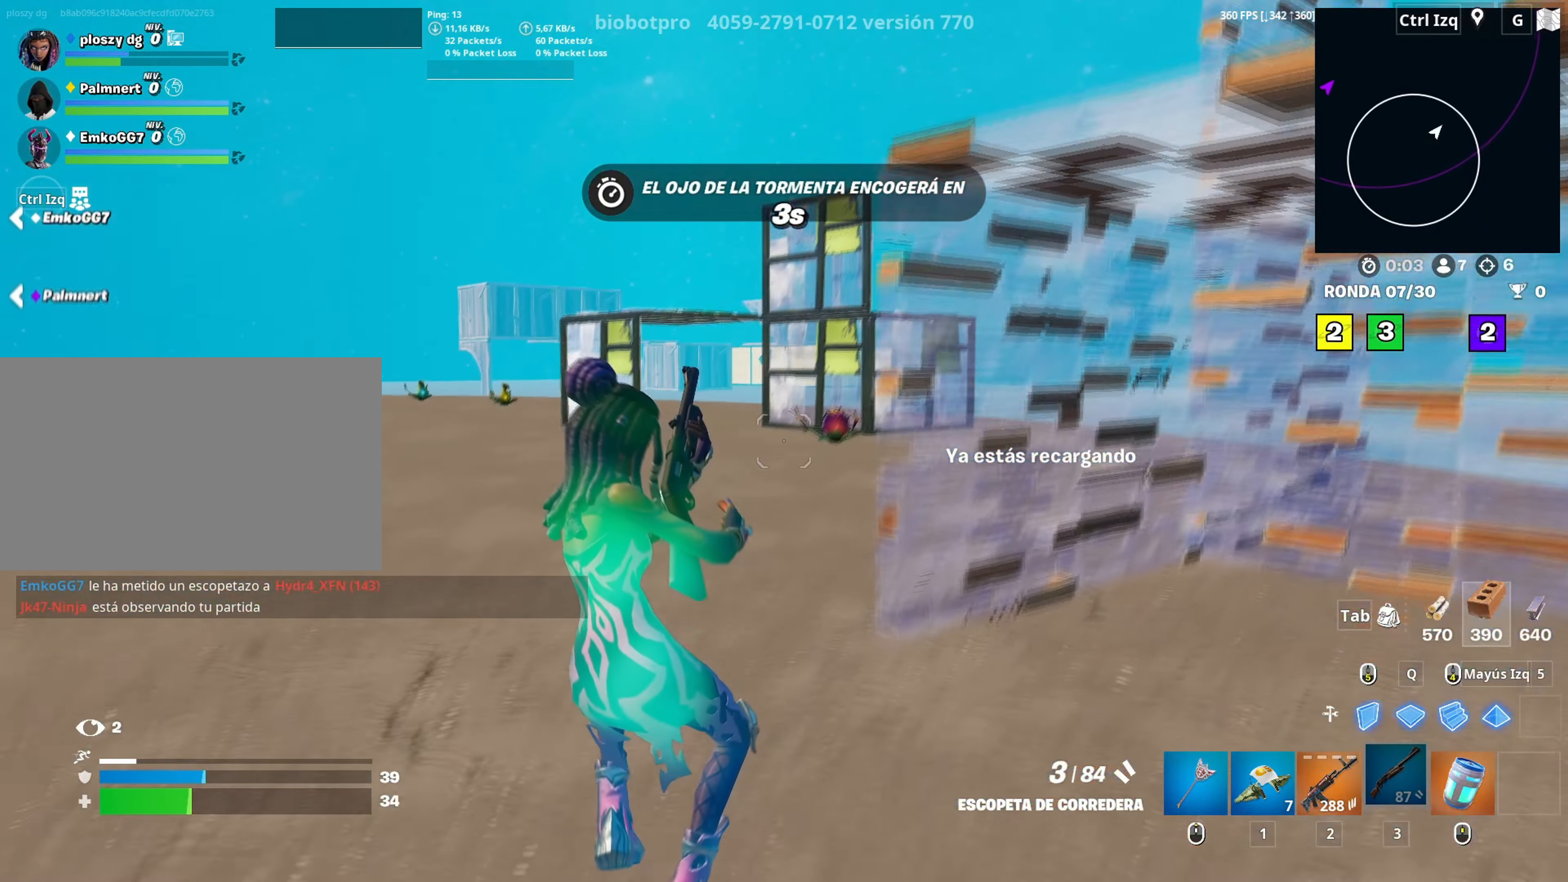
{"keys": ["w"], "mouse": [], "mouse_move": "right", "events": [[300, "a", "up"]]}